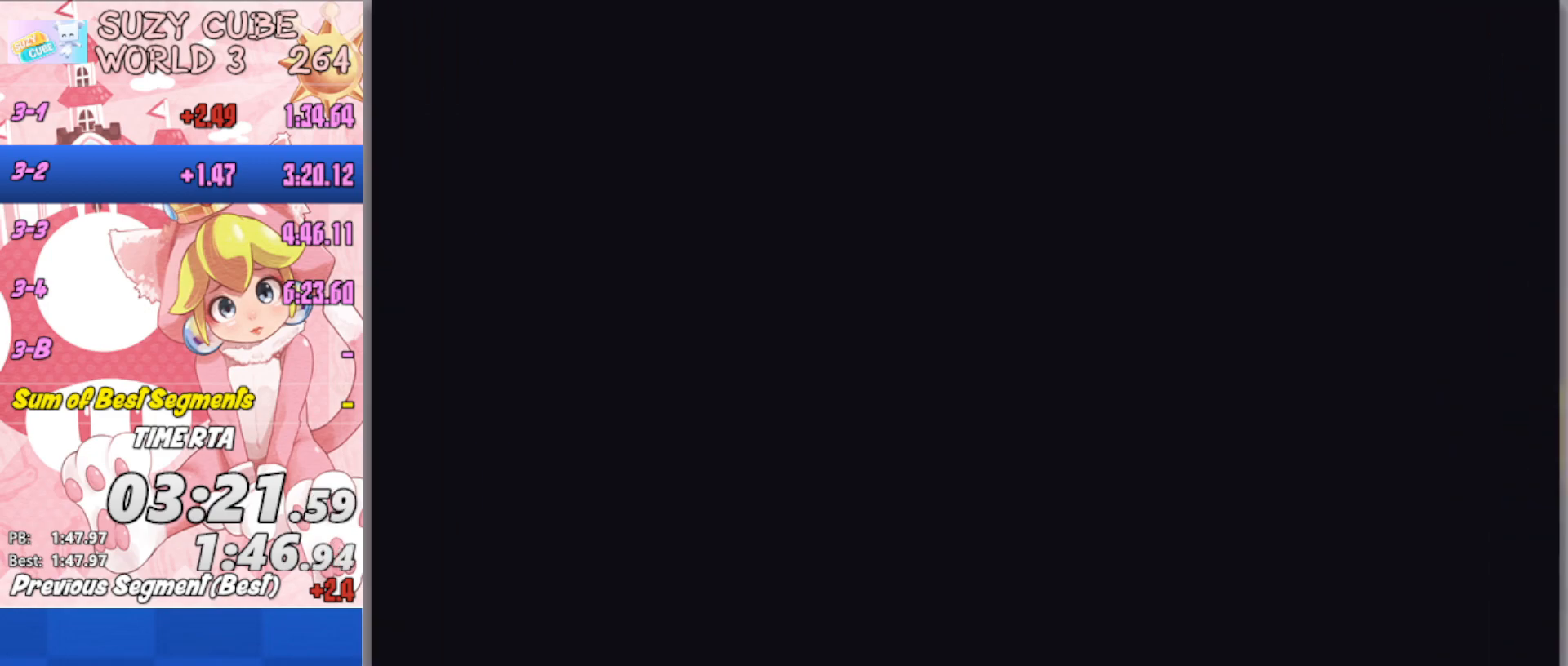
Gameplay with a controller (Xbox layout); each line is a JSON object with the inputs held at the frame after it. "events" lists button and stick changes between this image and that frame as [ms after this image, input, new state], when the widget could be followed in between.
{"buttons": [], "left_stick": "center", "right_stick": "center", "events": []}
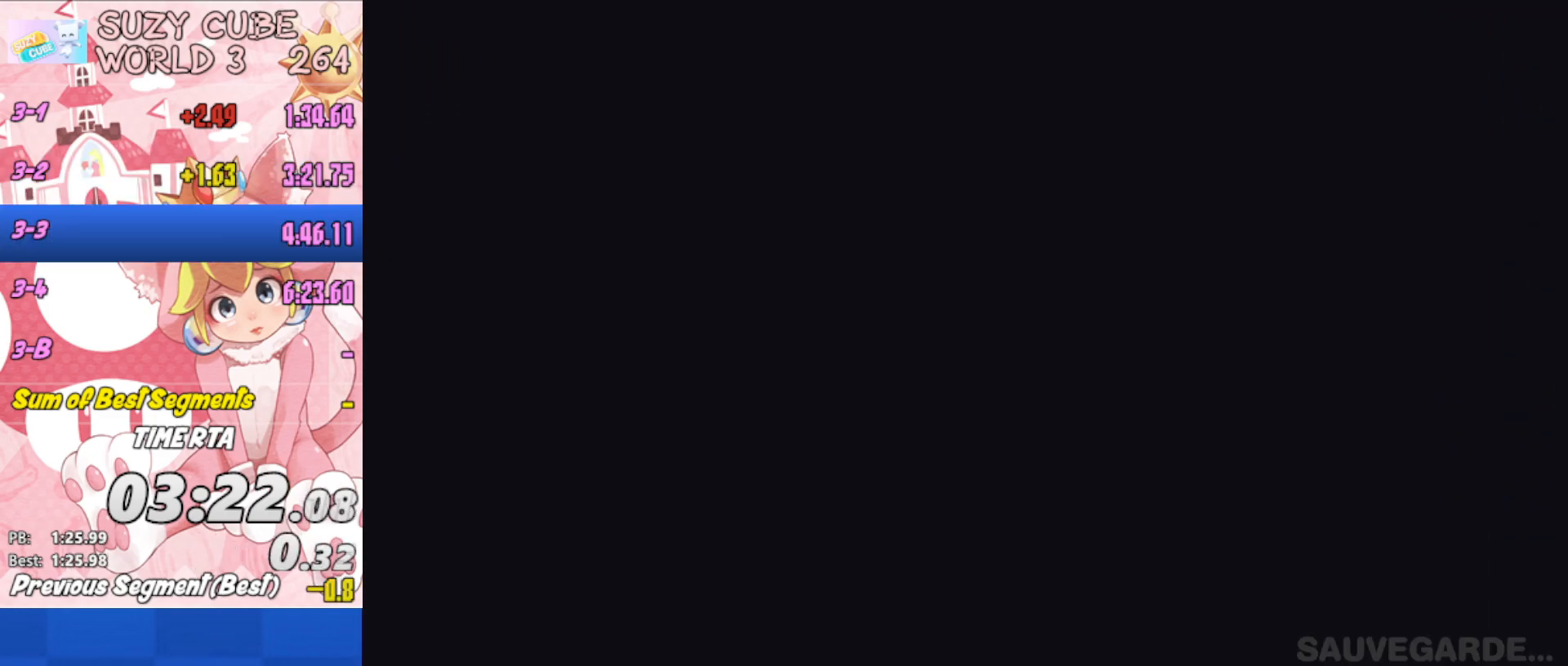
{"buttons": [], "left_stick": "center", "right_stick": "center", "events": []}
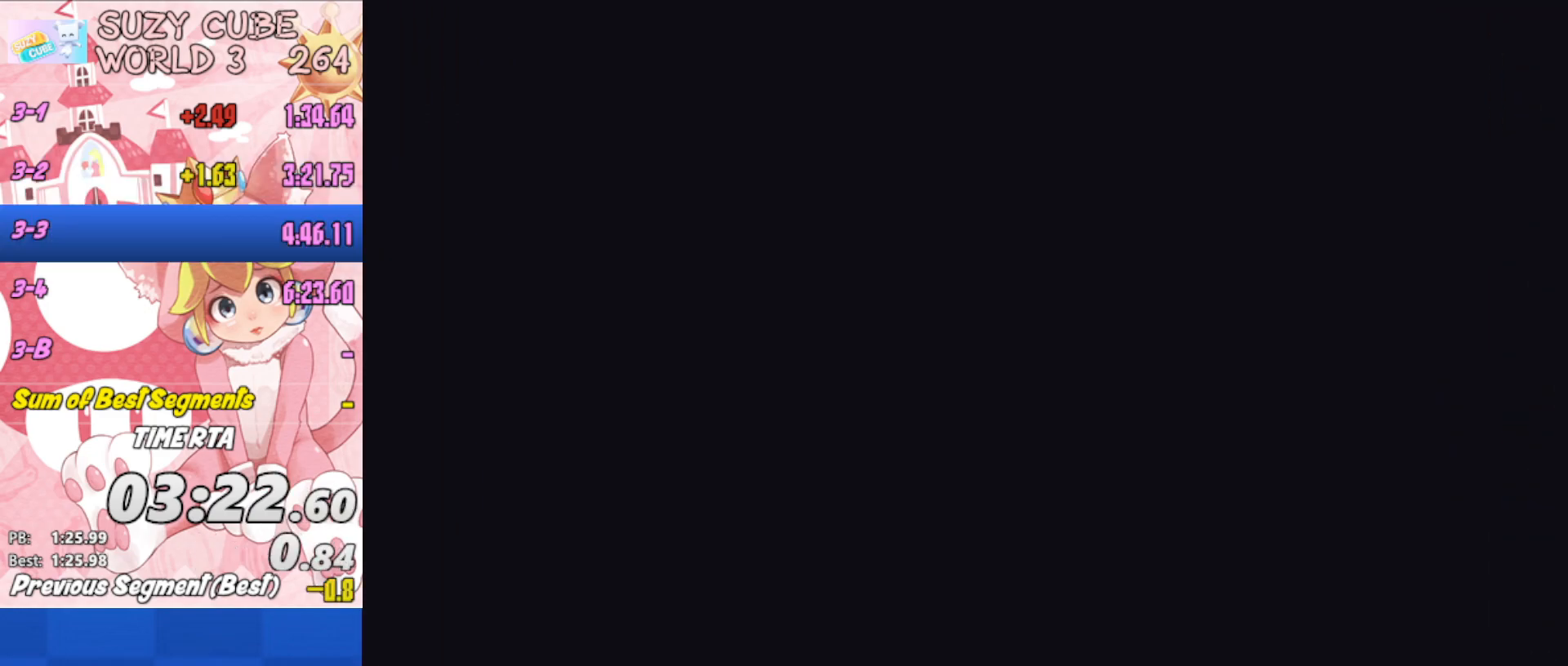
{"buttons": ["DPAD_RIGHT"], "left_stick": "center", "right_stick": "center", "events": [[434, "DPAD_RIGHT", "down"]]}
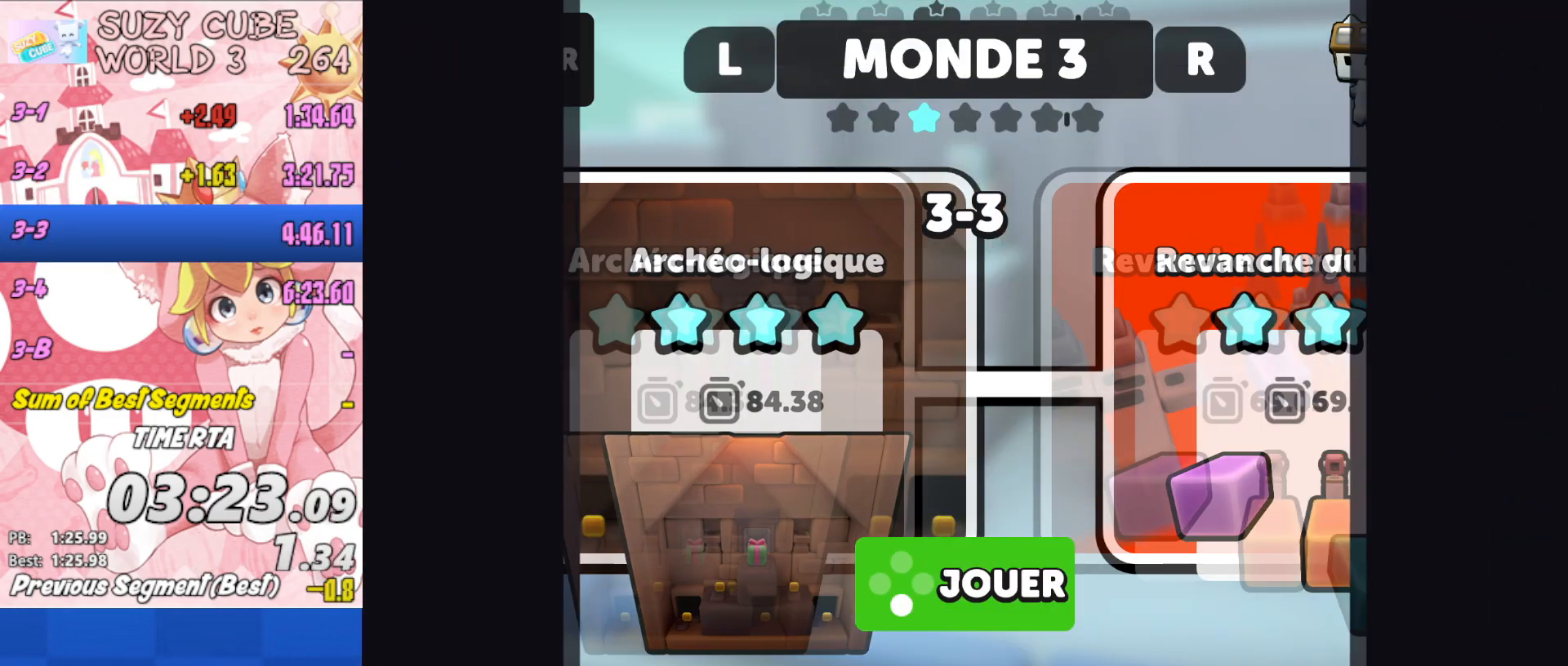
{"buttons": [], "left_stick": "center", "right_stick": "center", "events": [[17, "DPAD_RIGHT", "up"], [234, "A", "down"], [334, "A", "up"]]}
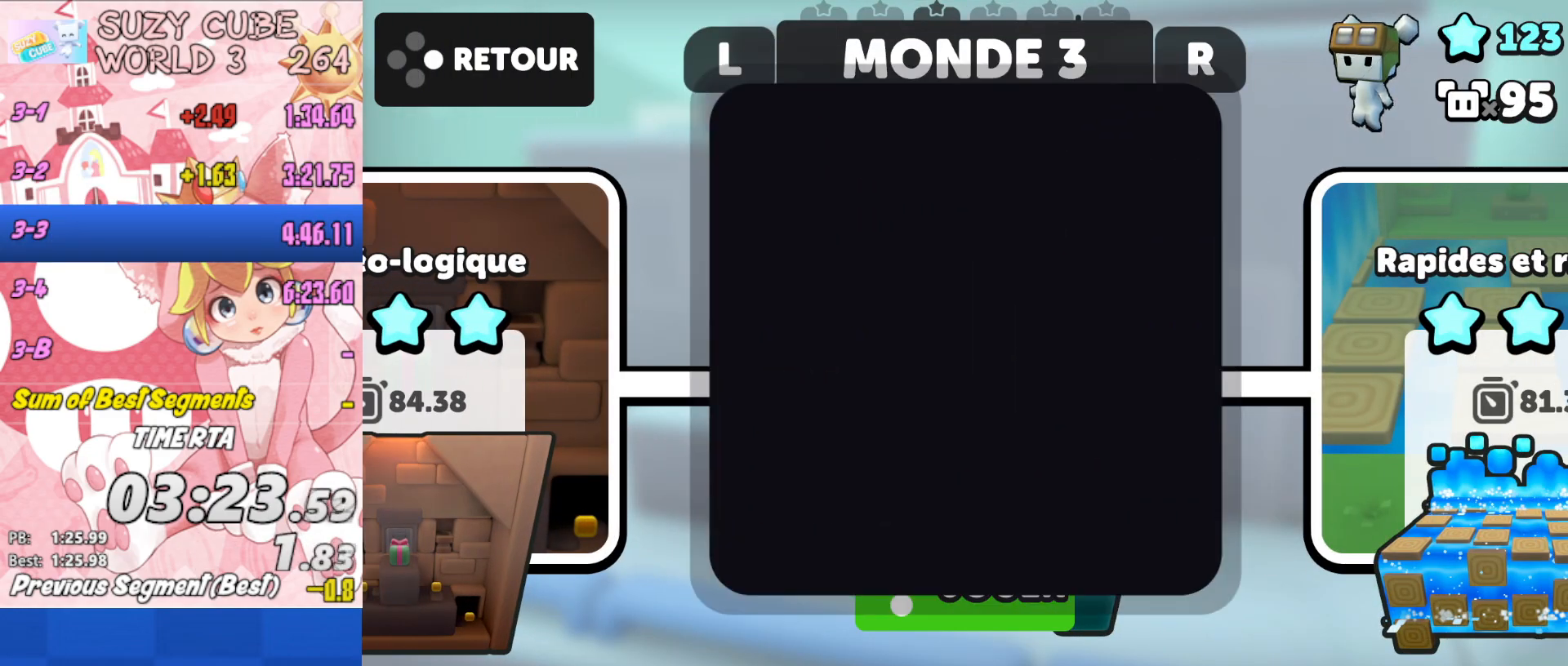
{"buttons": [], "left_stick": "right", "right_stick": "center", "events": [[233, "left_stick", "right"]]}
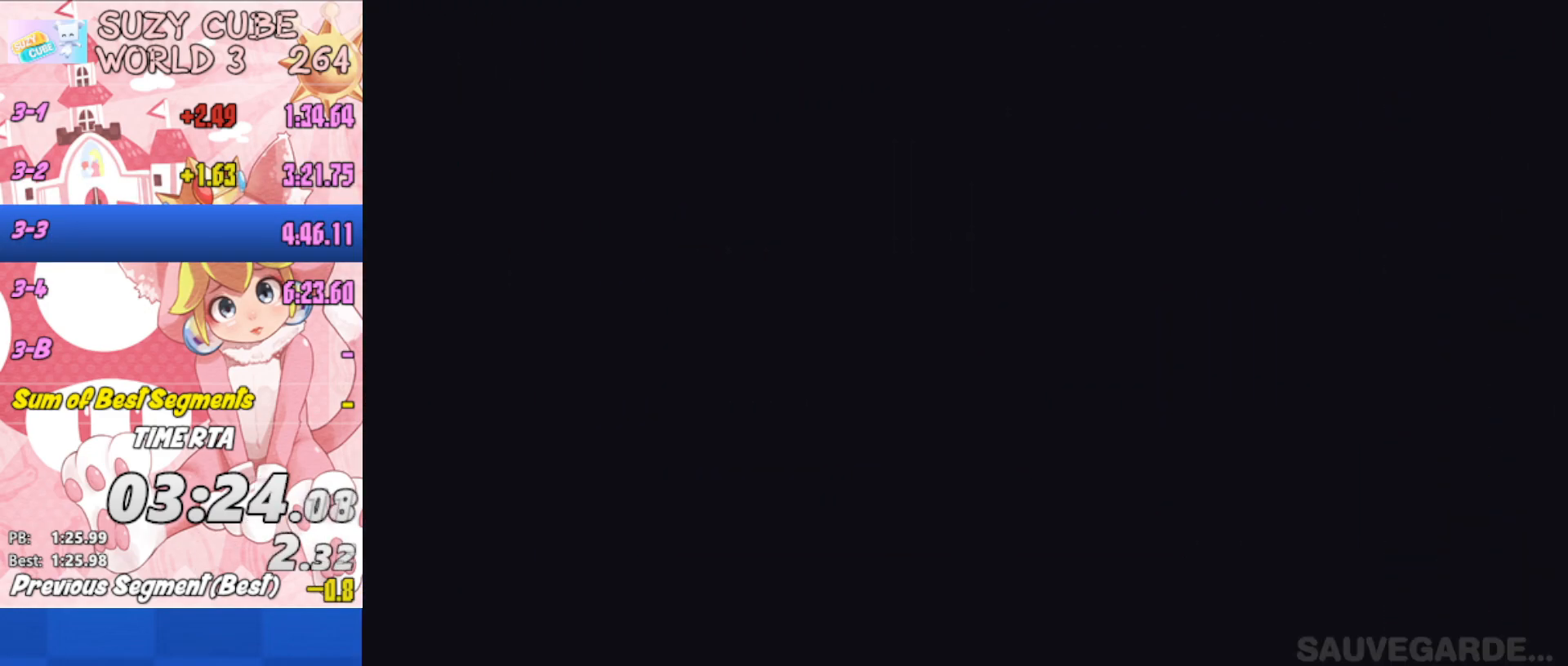
{"buttons": [], "left_stick": "right", "right_stick": "center", "events": []}
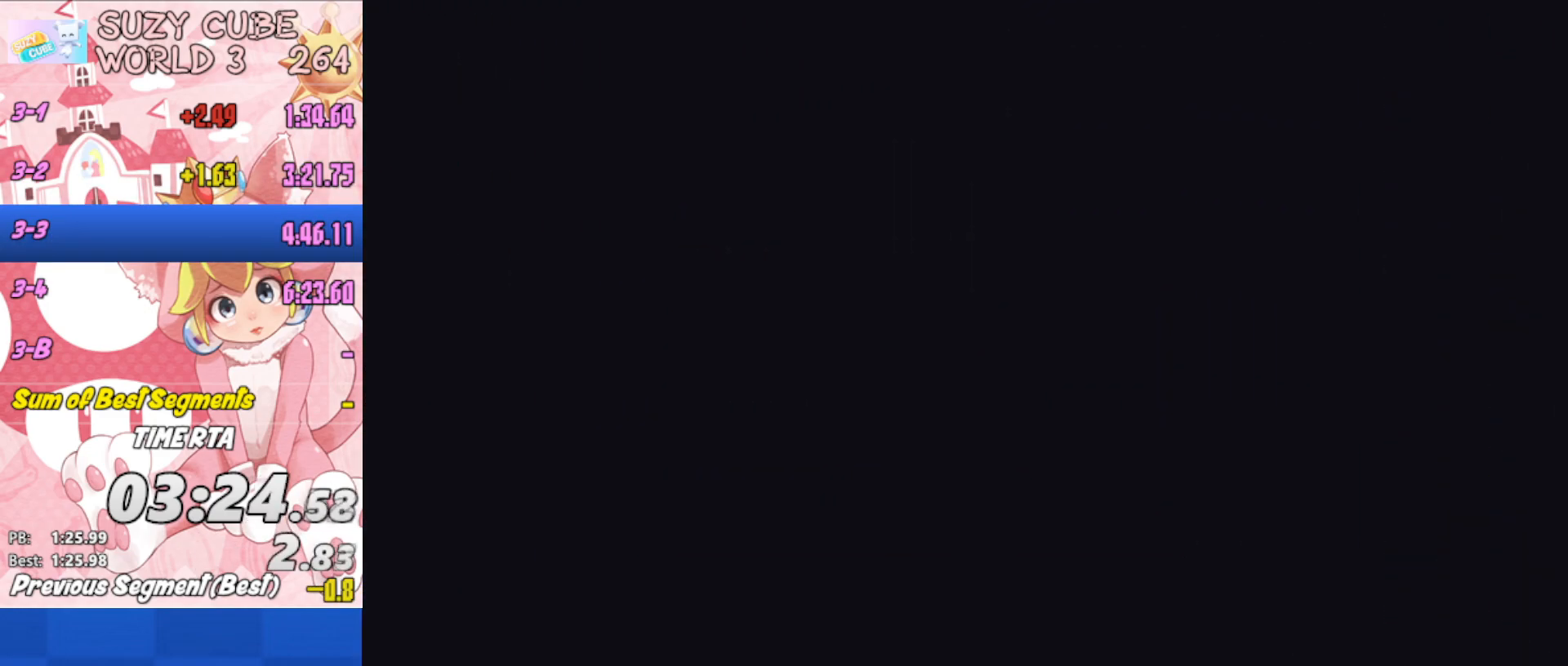
{"buttons": [], "left_stick": "right", "right_stick": "center", "events": []}
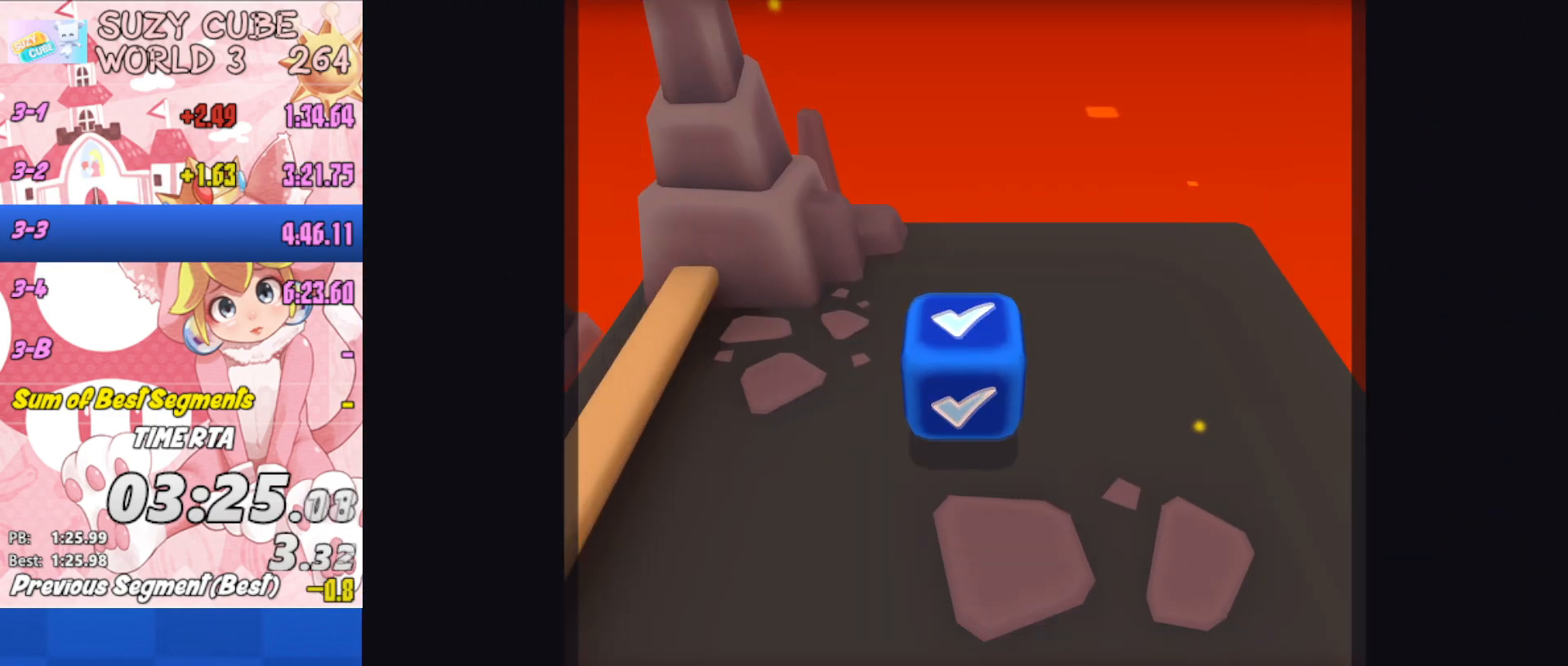
{"buttons": [], "left_stick": "right", "right_stick": "center", "events": []}
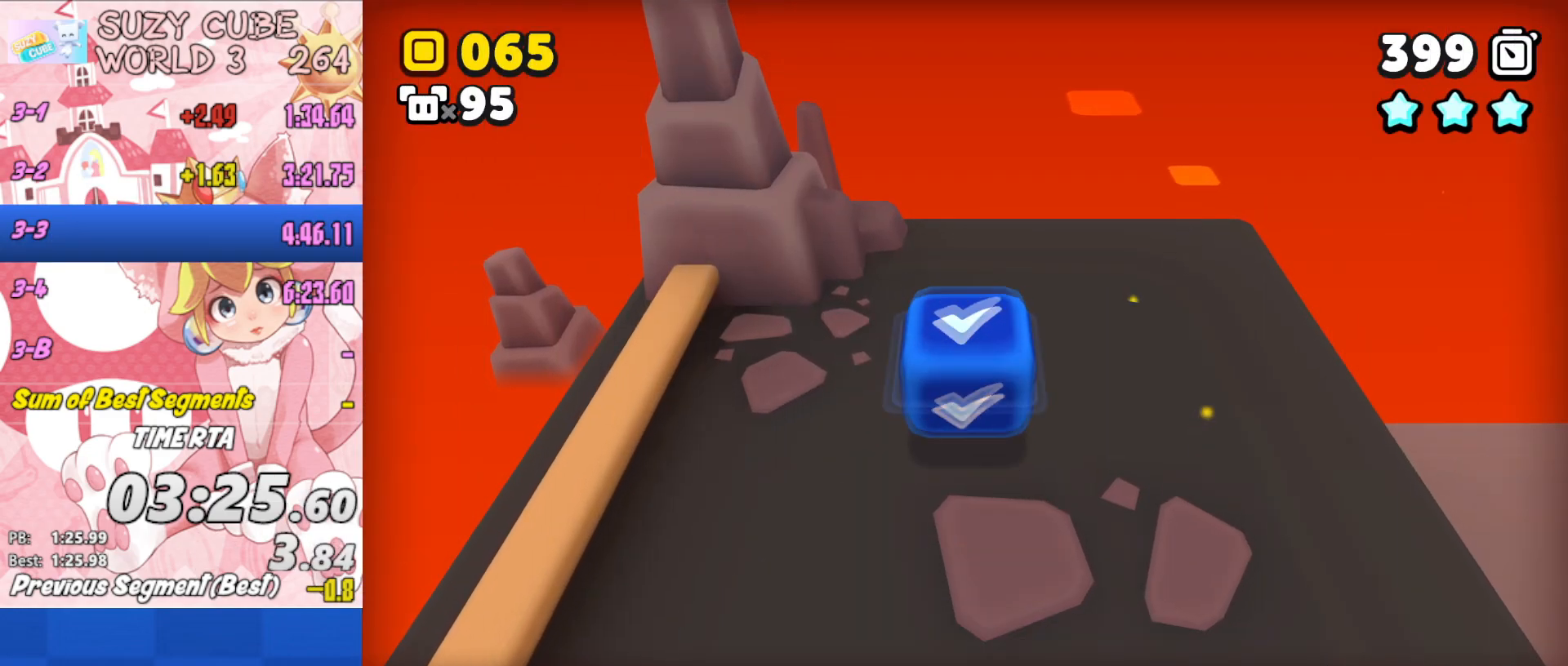
{"buttons": [], "left_stick": "down-left", "right_stick": "center", "events": [[267, "left_stick", "down"], [317, "left_stick", "down-left"]]}
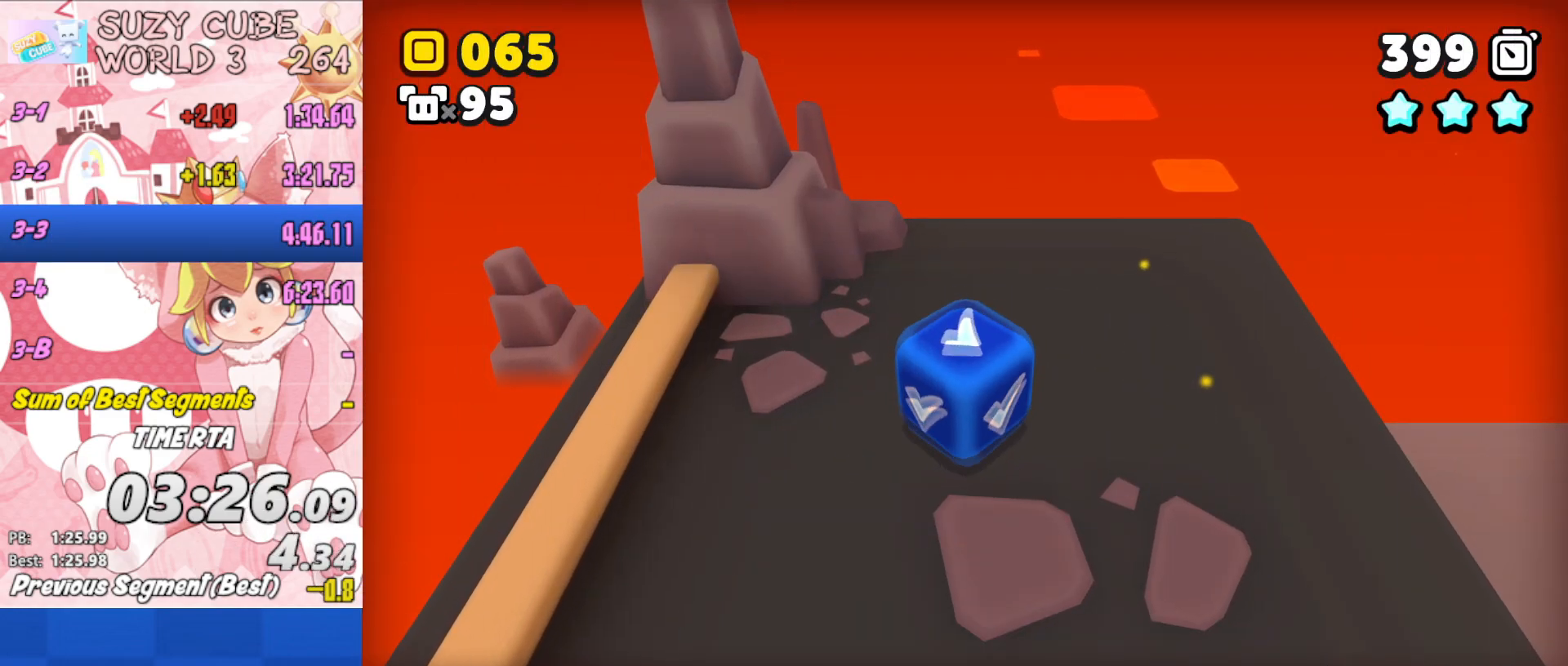
{"buttons": [], "left_stick": "right", "right_stick": "center", "events": [[501, "left_stick", "right"]]}
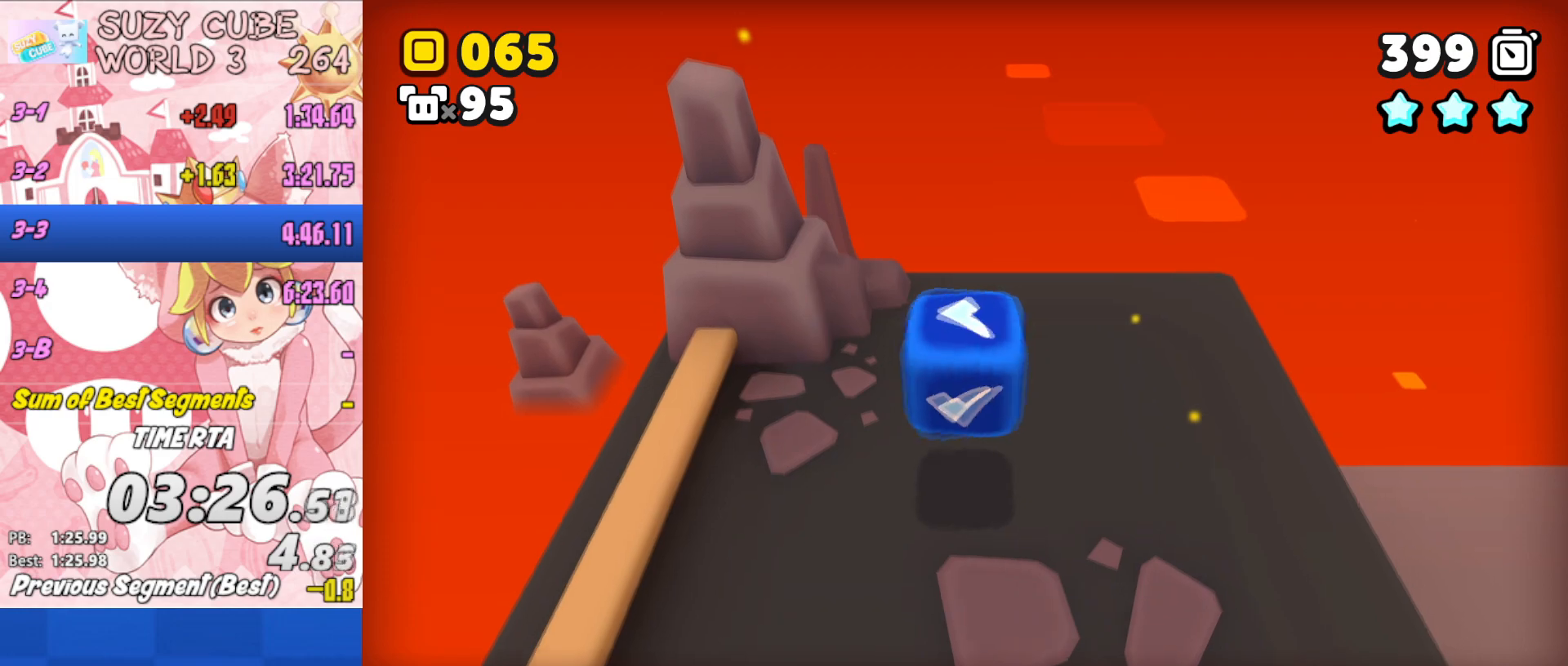
{"buttons": [], "left_stick": "right", "right_stick": "center", "events": []}
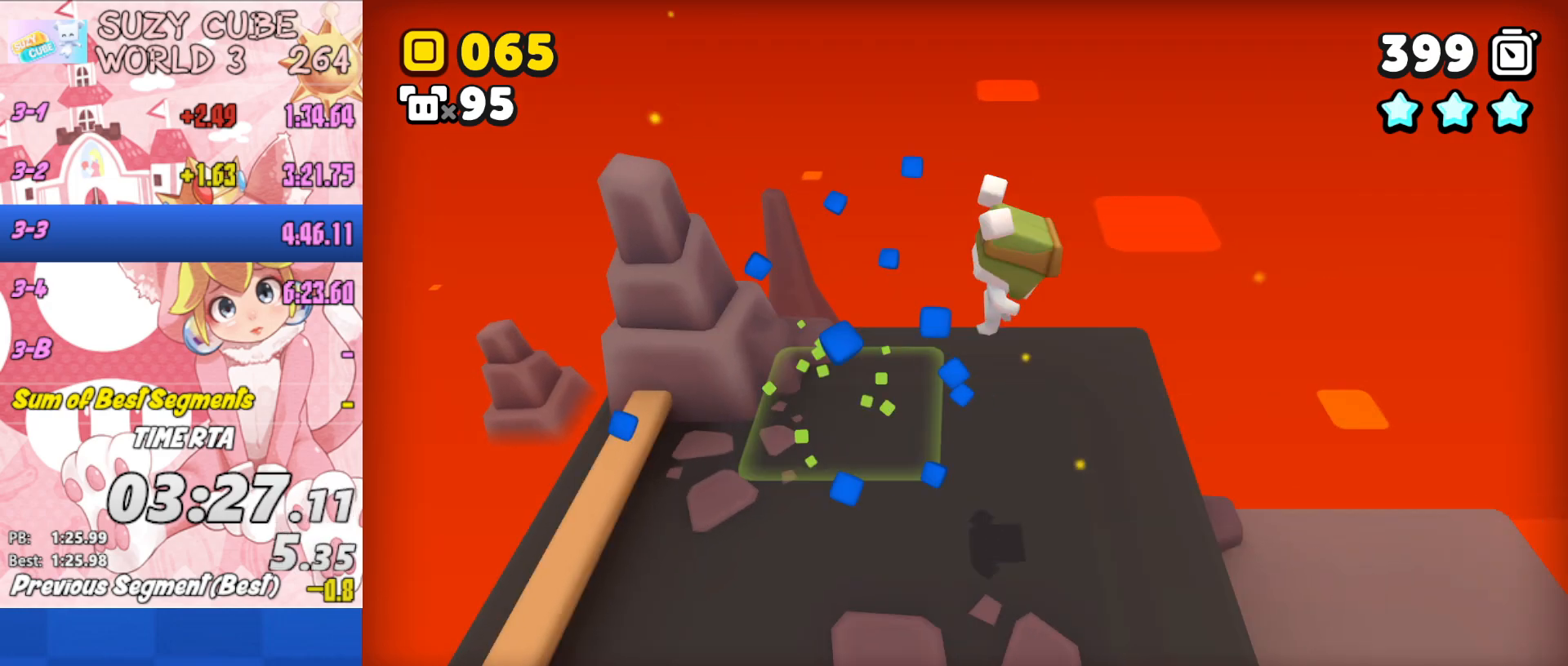
{"buttons": [], "left_stick": "up-right", "right_stick": "center", "events": [[317, "left_stick", "up-right"]]}
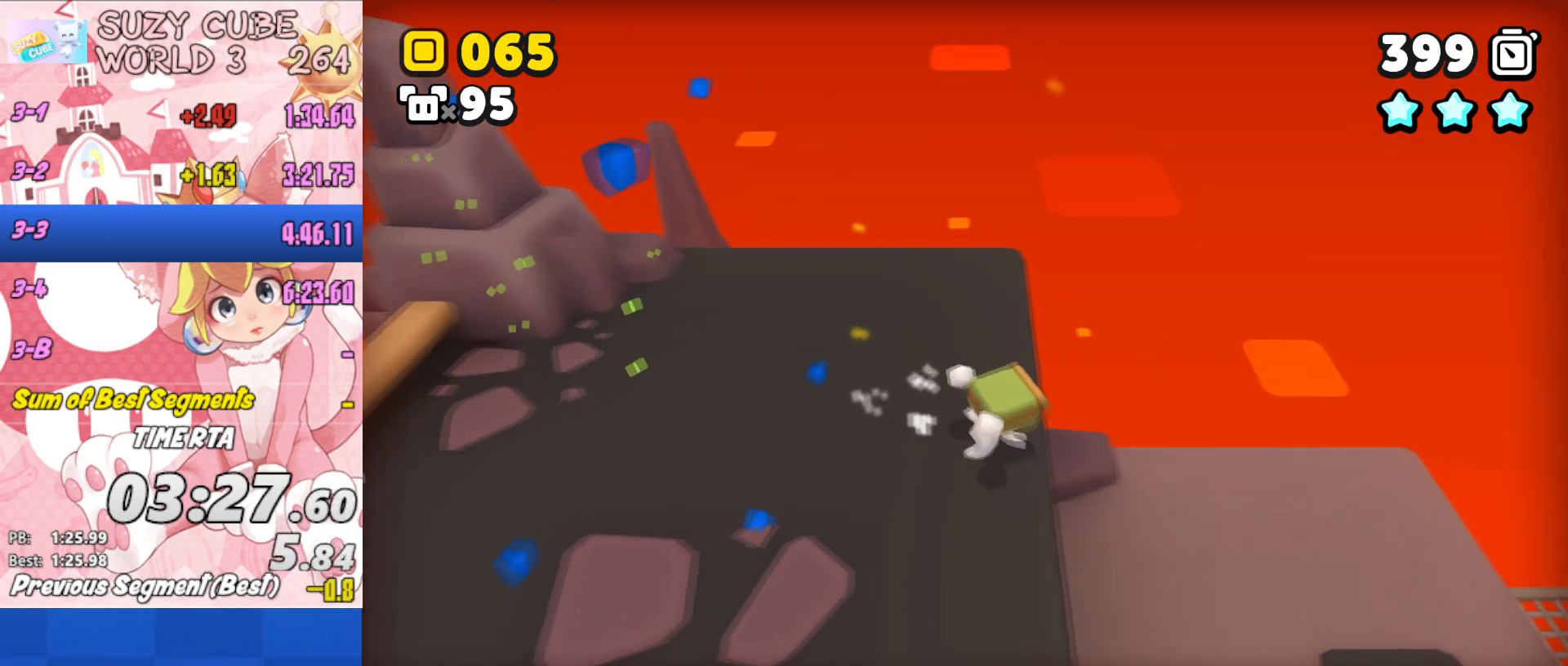
{"buttons": [], "left_stick": "right", "right_stick": "center", "events": [[183, "left_stick", "right"]]}
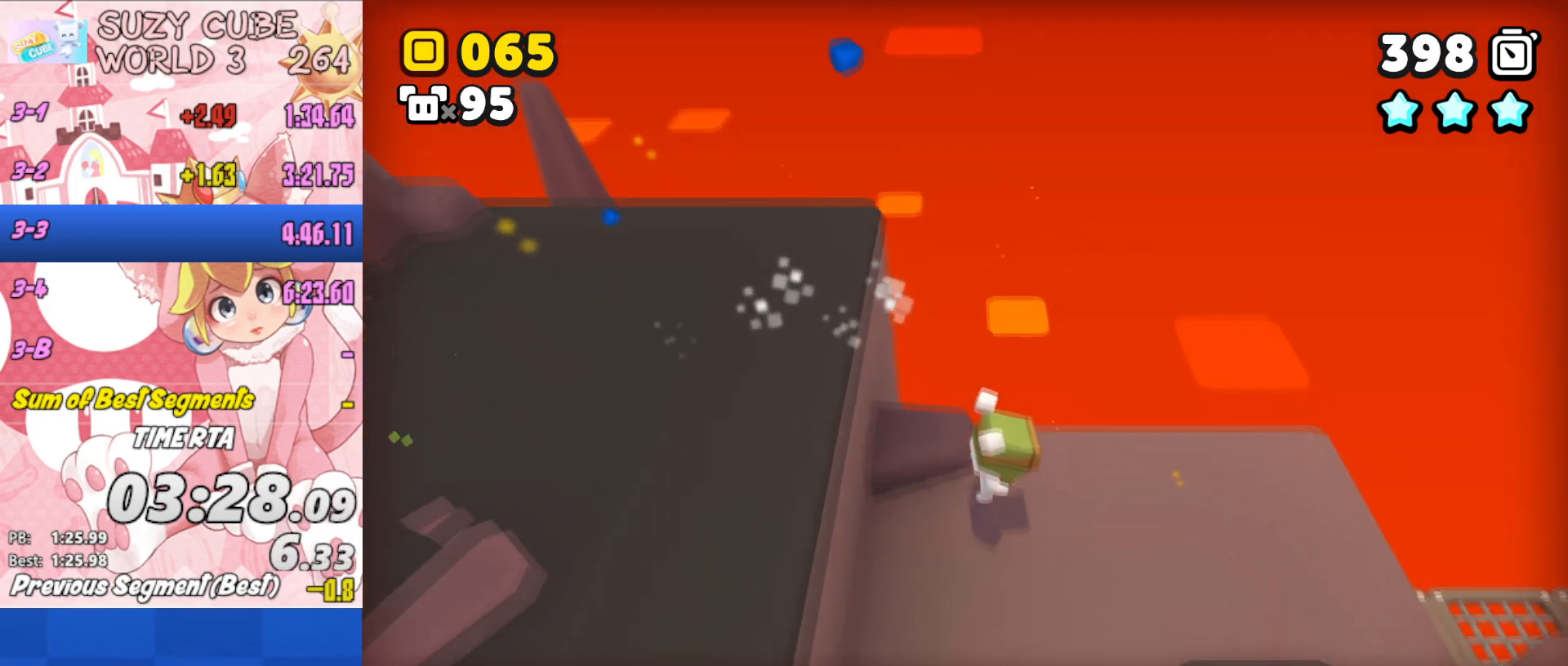
{"buttons": [], "left_stick": "right", "right_stick": "center", "events": [[67, "left_stick", "up-right"], [501, "left_stick", "right"]]}
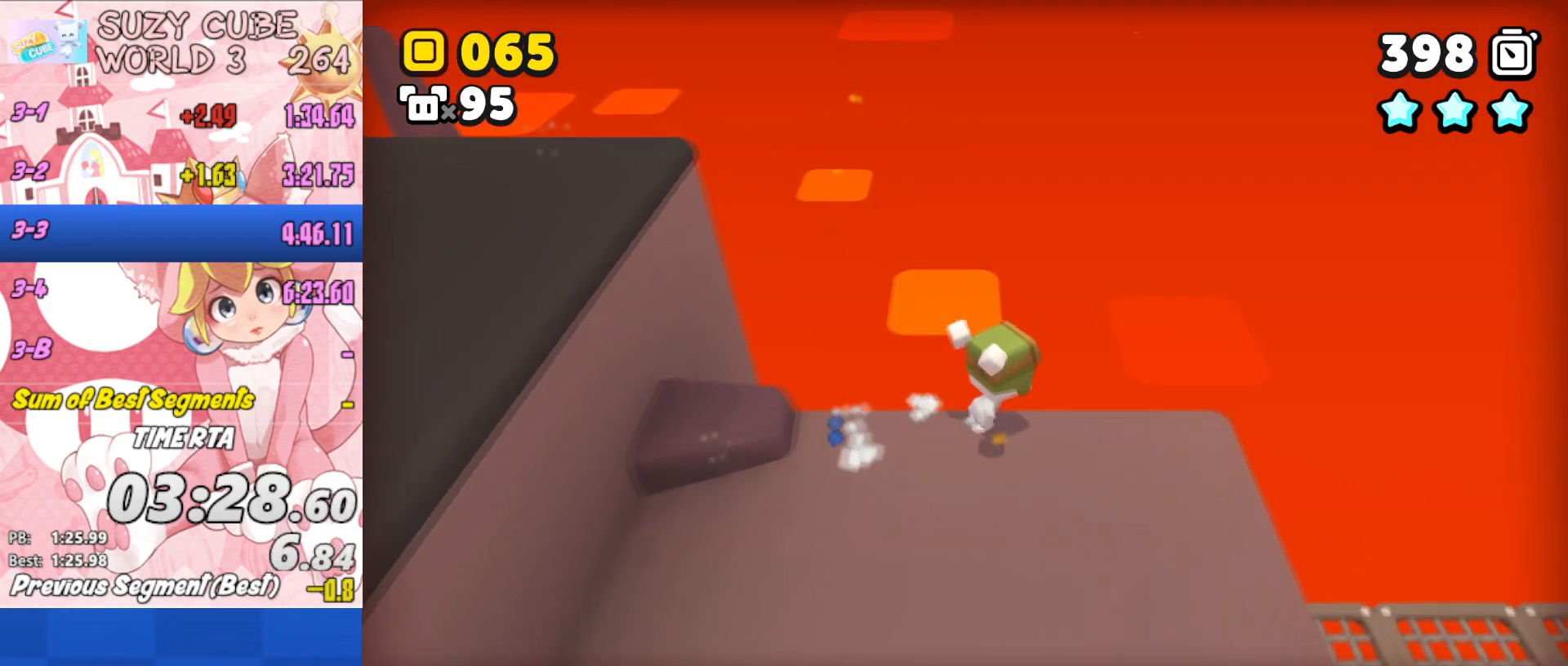
{"buttons": [], "left_stick": "right", "right_stick": "center", "events": []}
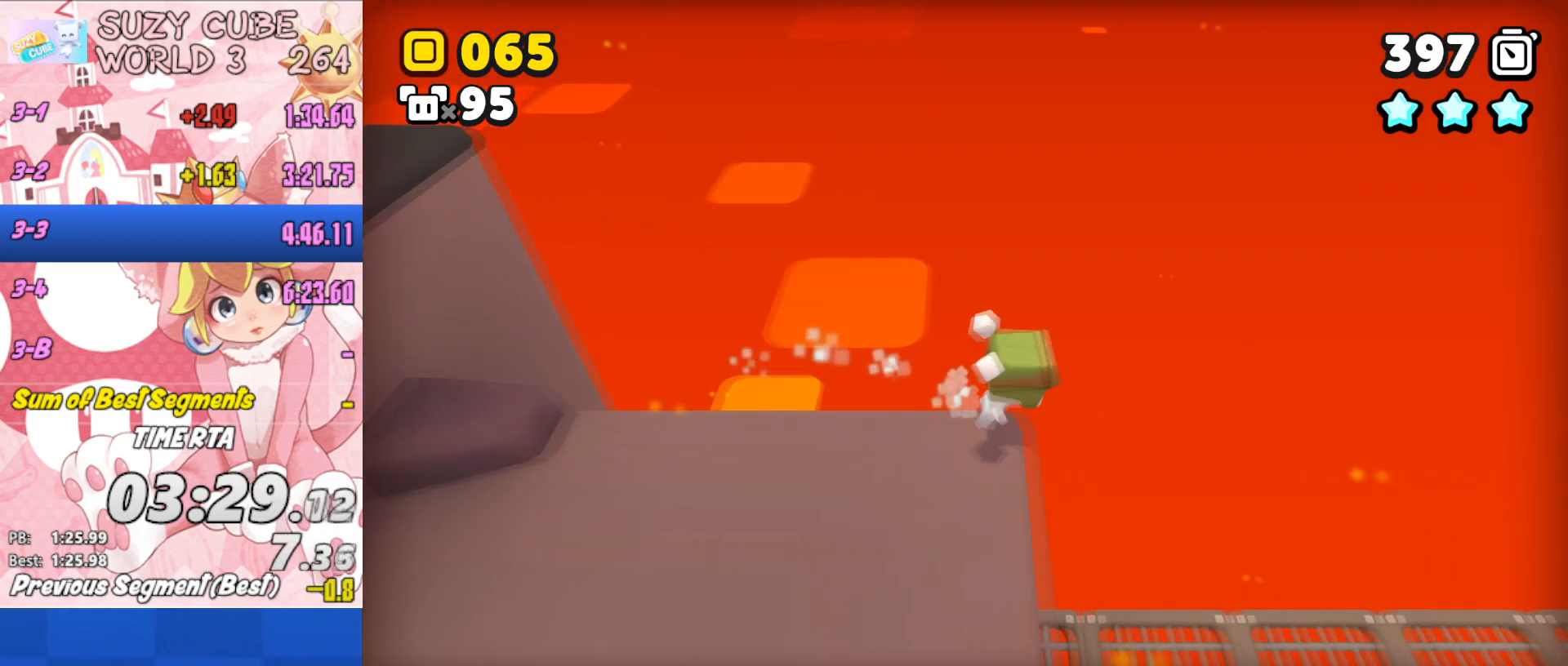
{"buttons": [], "left_stick": "right", "right_stick": "center", "events": []}
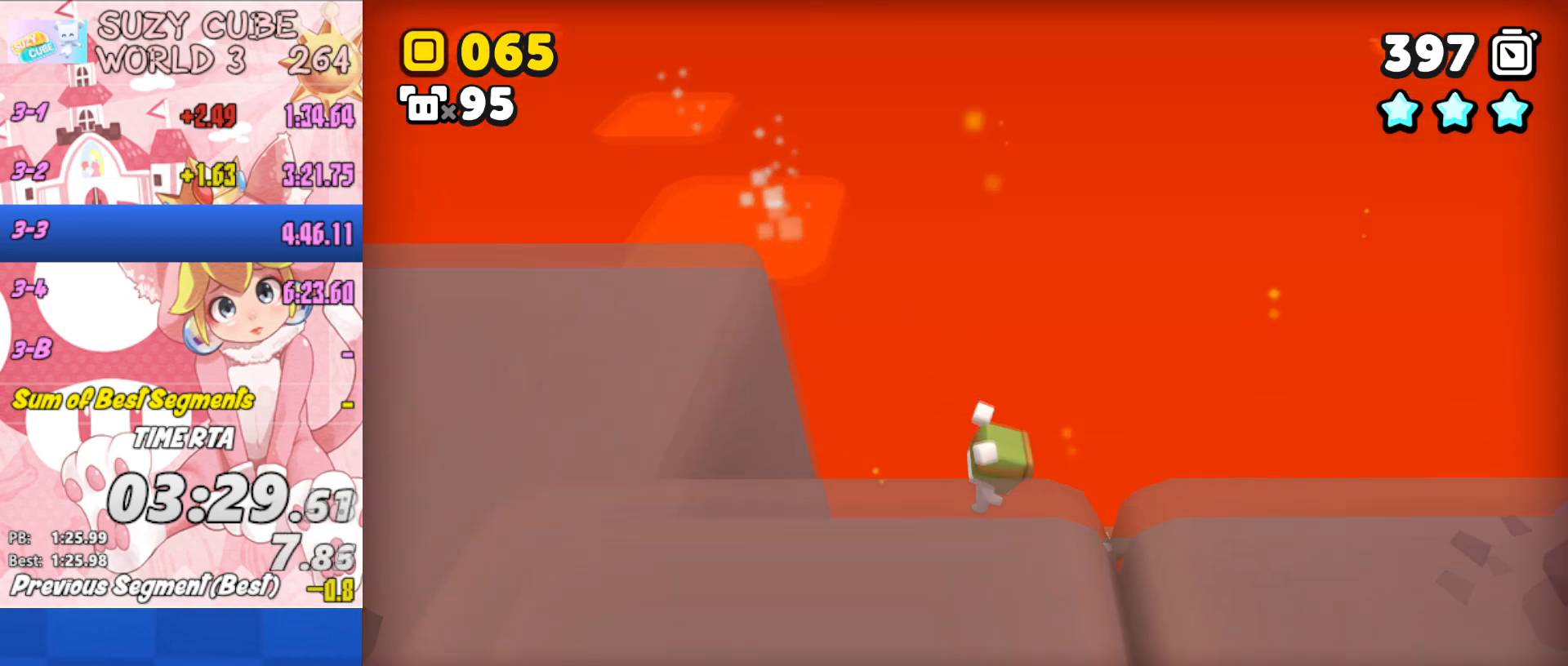
{"buttons": [], "left_stick": "right", "right_stick": "center", "events": []}
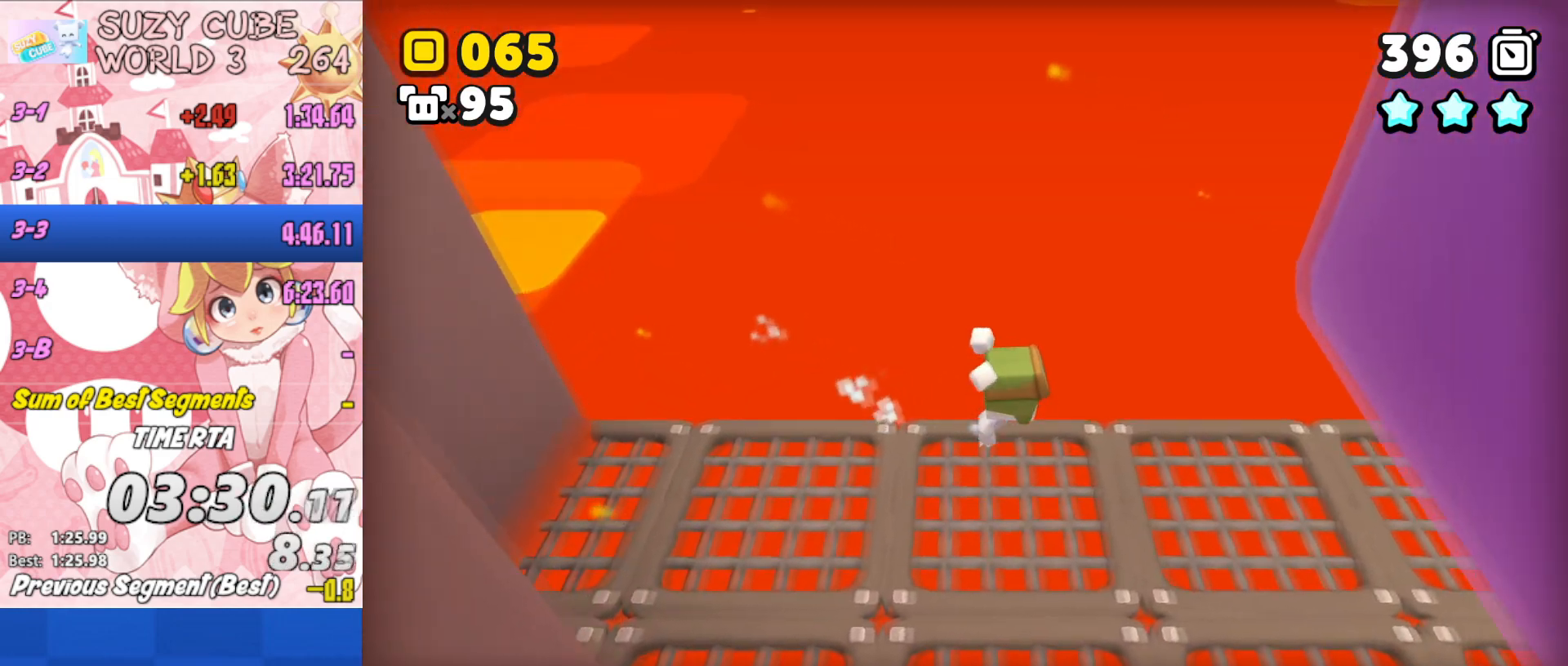
{"buttons": [], "left_stick": "right", "right_stick": "center", "events": []}
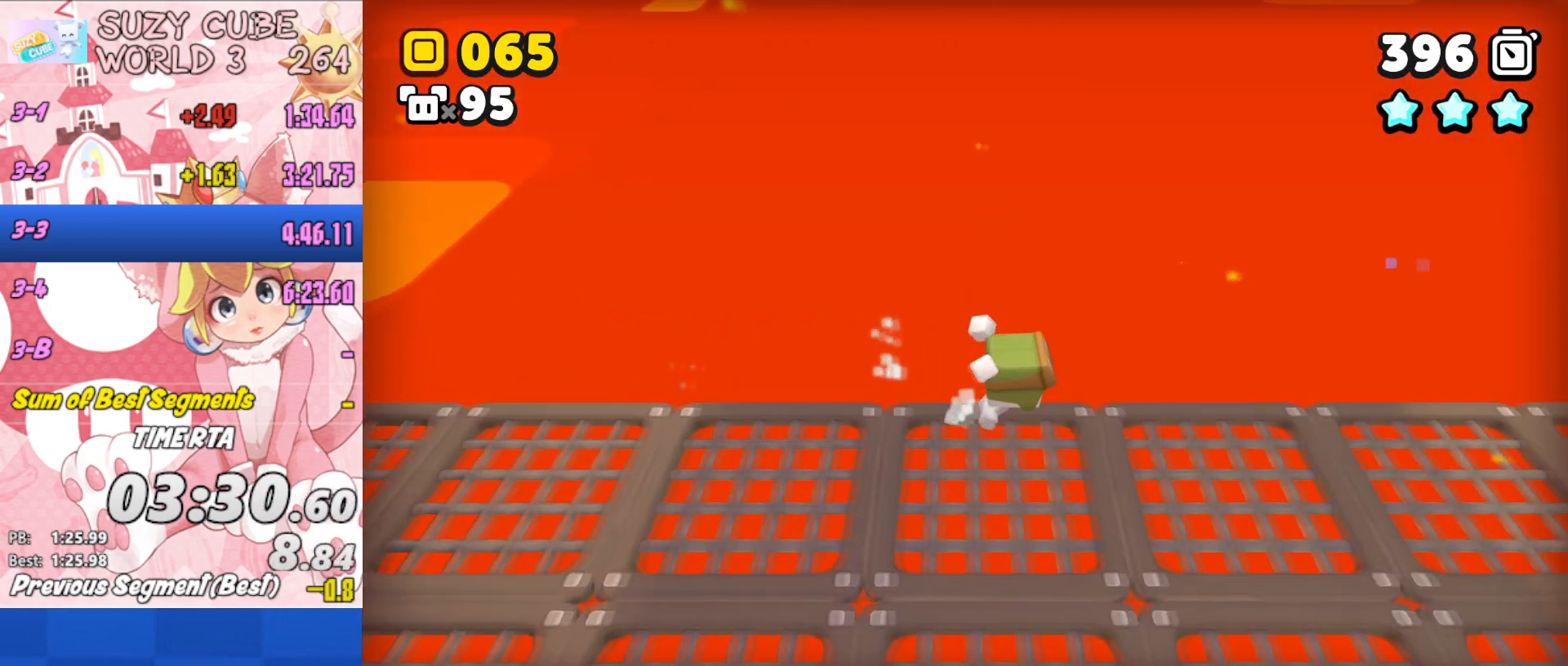
{"buttons": [], "left_stick": "right", "right_stick": "center", "events": []}
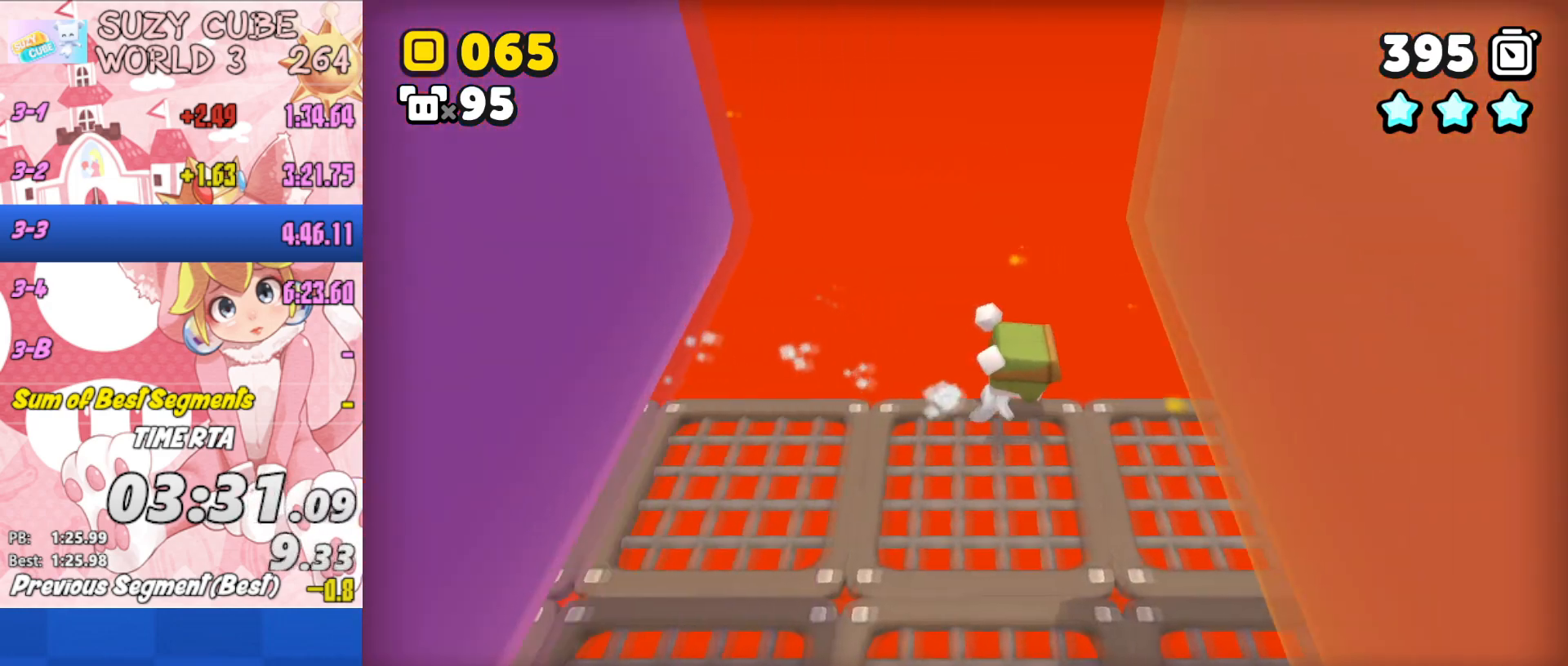
{"buttons": [], "left_stick": "right", "right_stick": "center", "events": []}
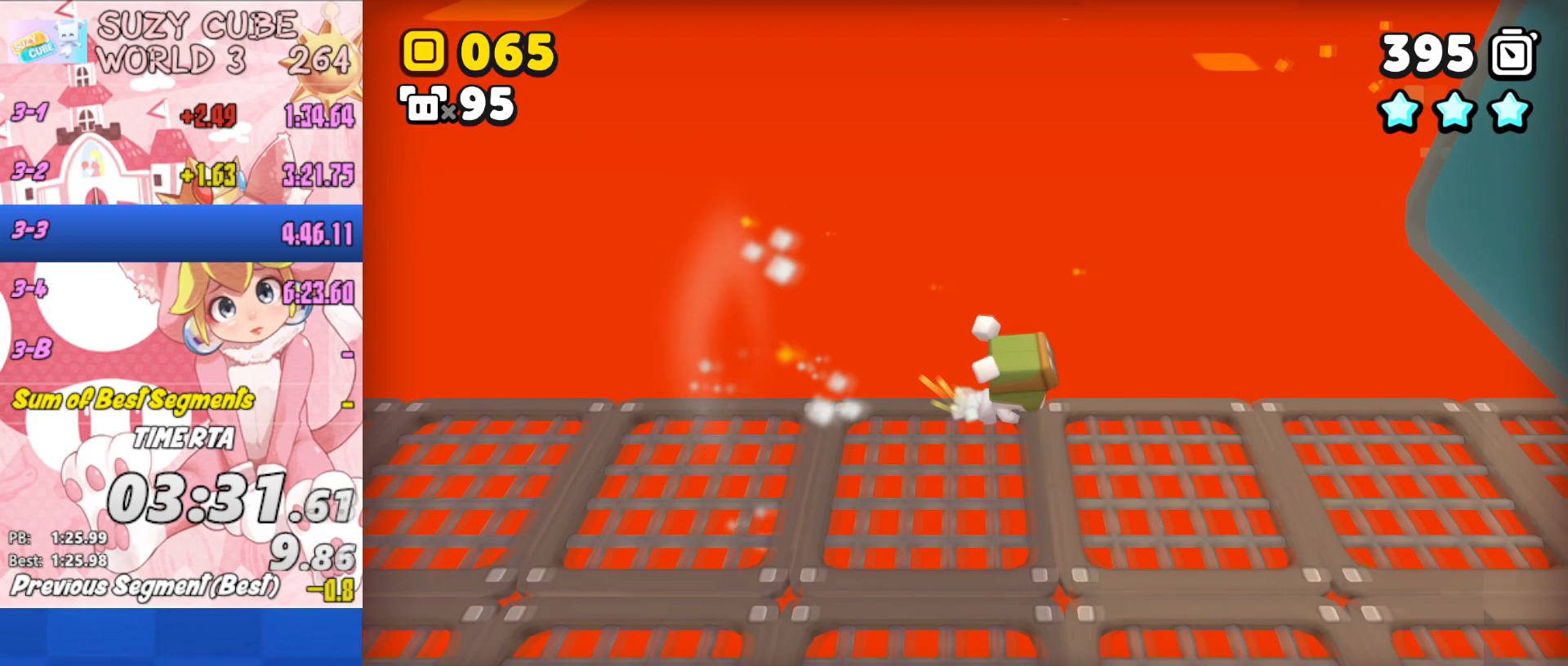
{"buttons": [], "left_stick": "right", "right_stick": "center", "events": []}
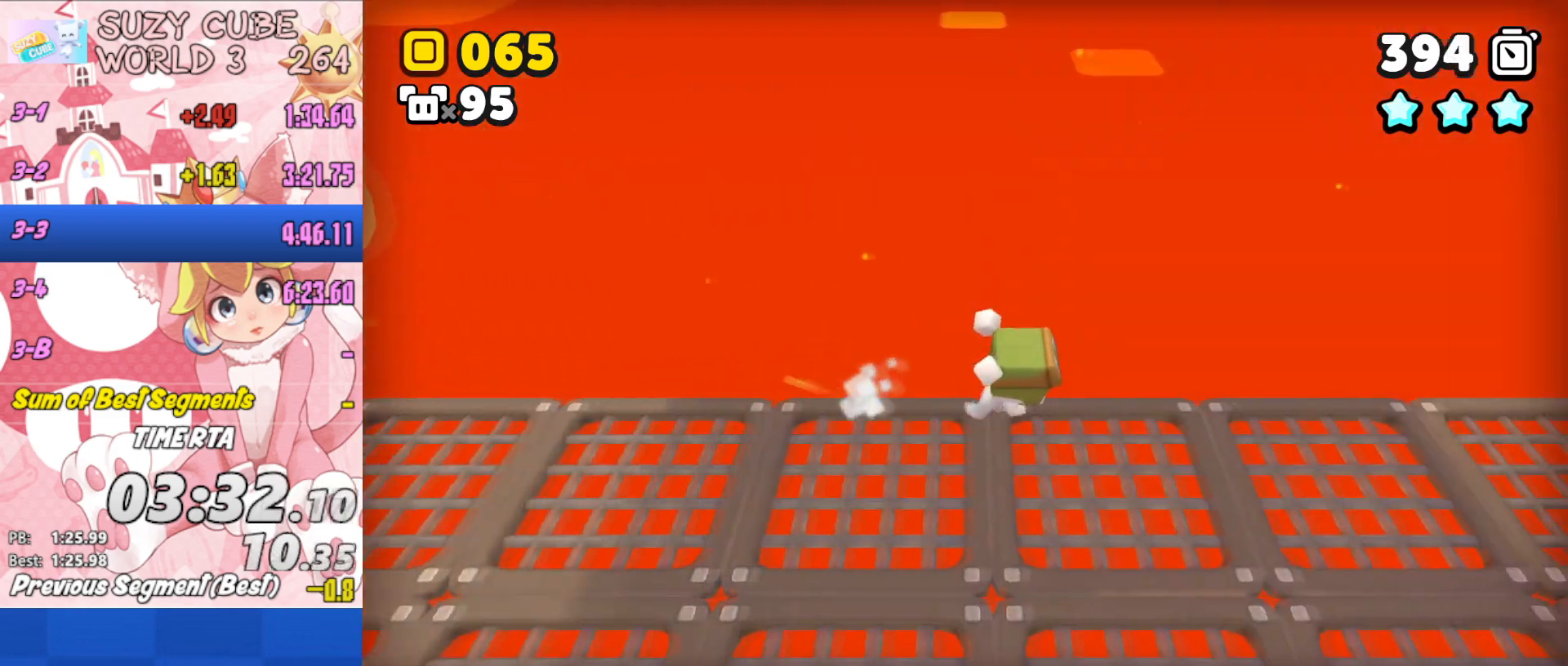
{"buttons": [], "left_stick": "right", "right_stick": "center", "events": []}
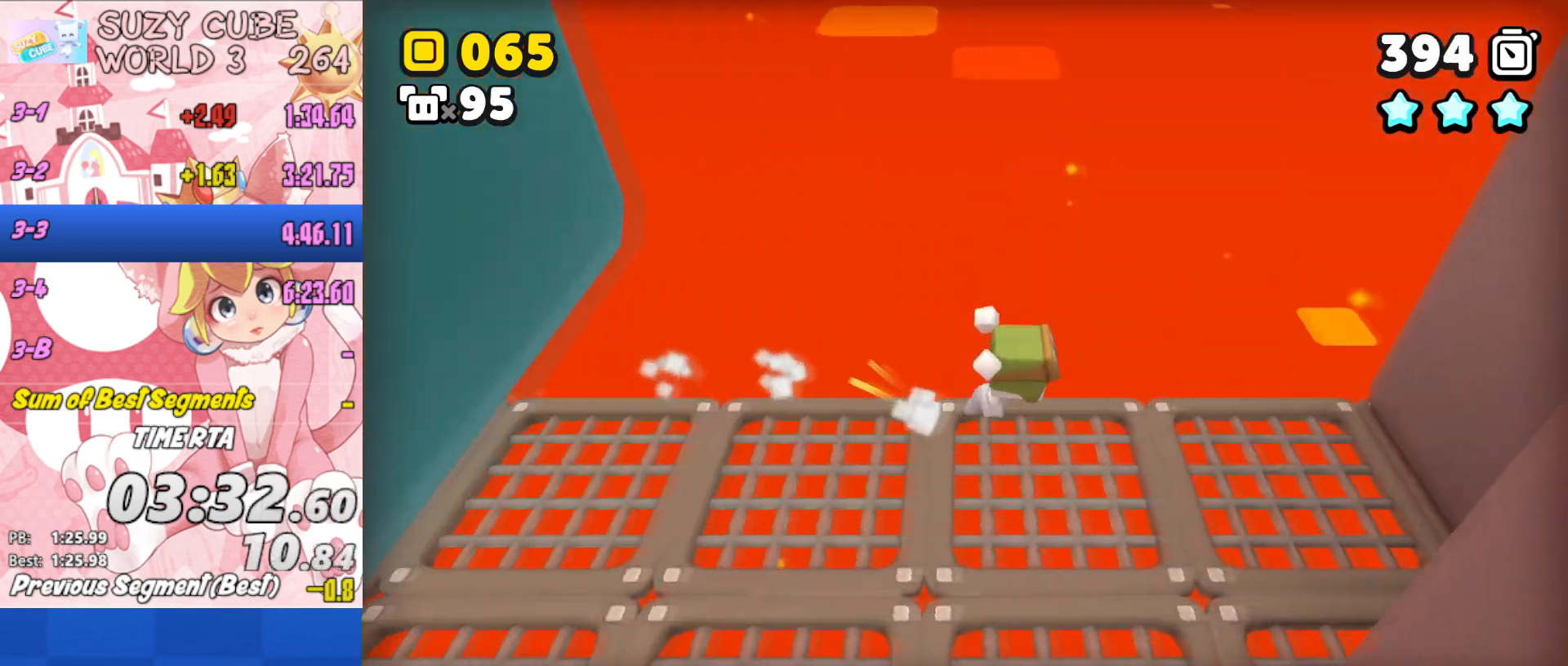
{"buttons": ["A"], "left_stick": "right", "right_stick": "center", "events": [[200, "A", "down"], [417, "A", "up"], [467, "A", "down"]]}
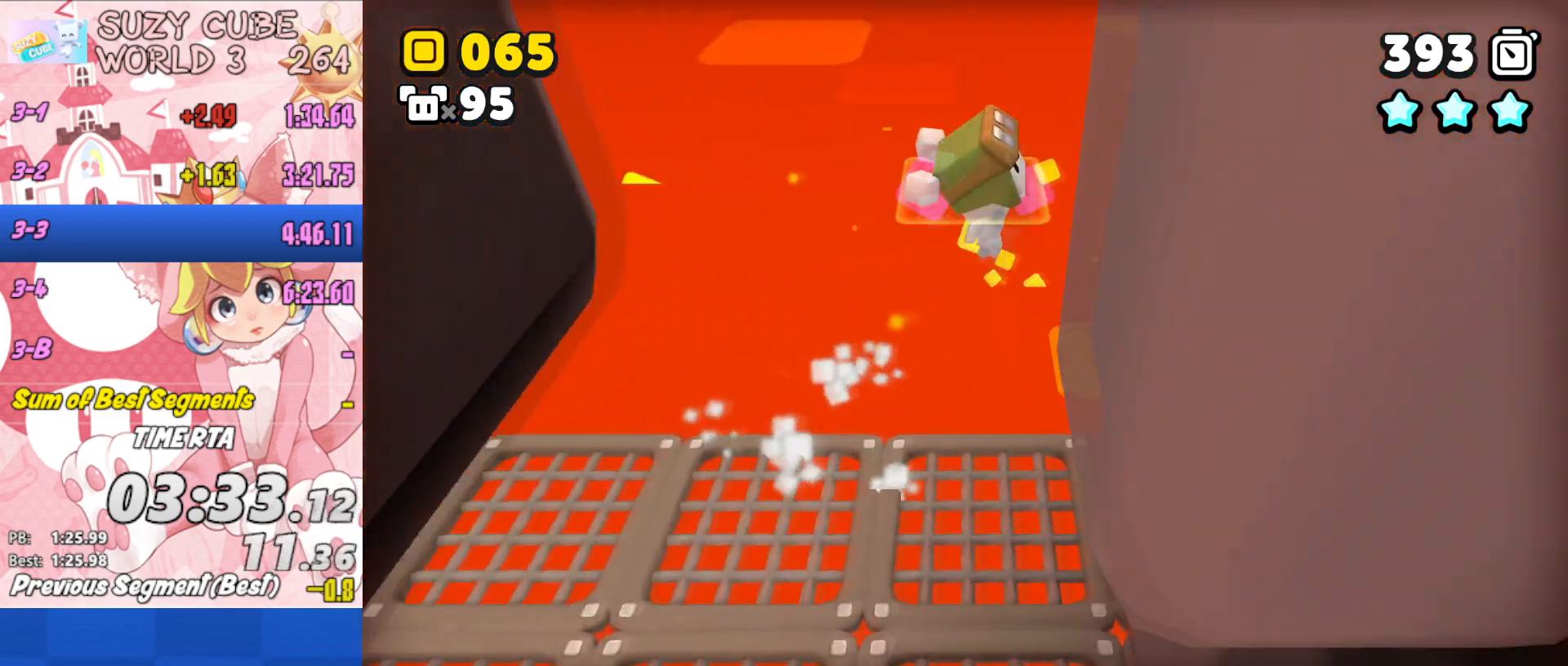
{"buttons": [], "left_stick": "right", "right_stick": "center", "events": [[351, "A", "up"]]}
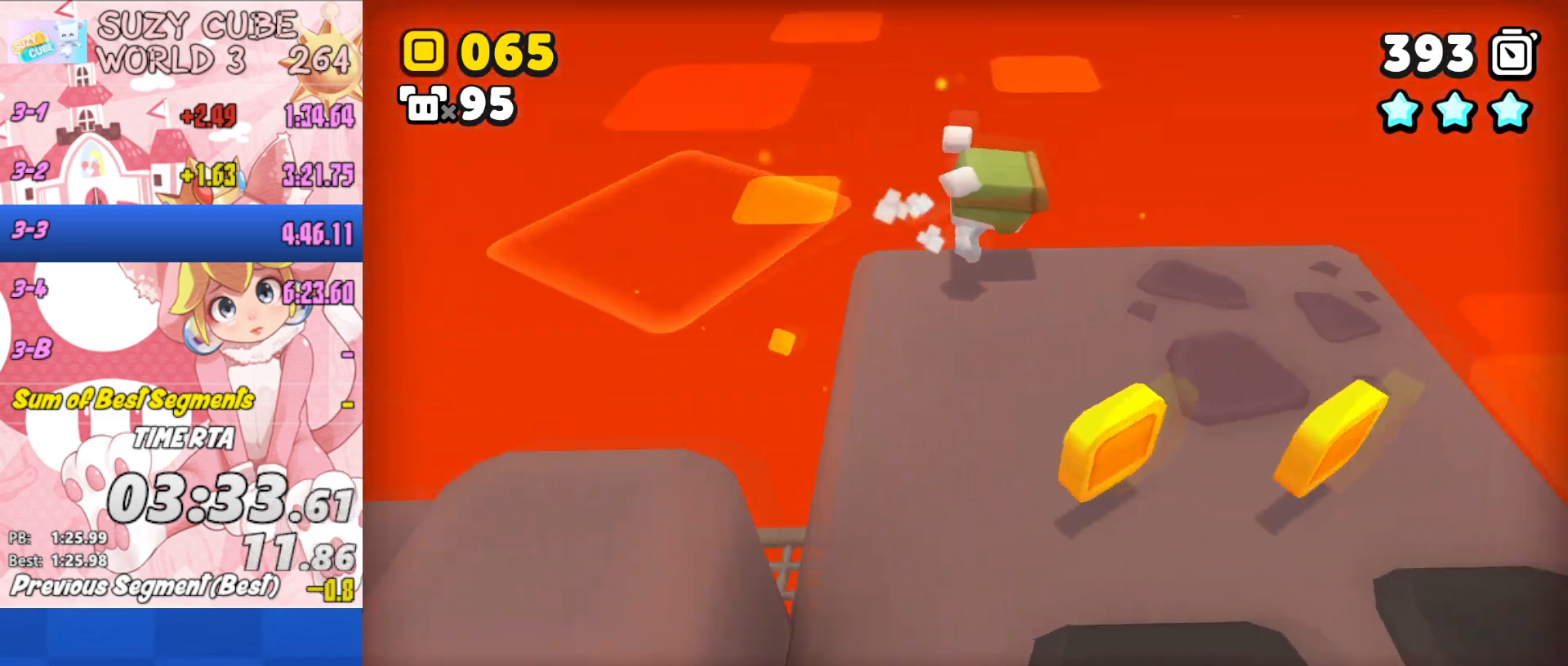
{"buttons": [], "left_stick": "right", "right_stick": "center", "events": []}